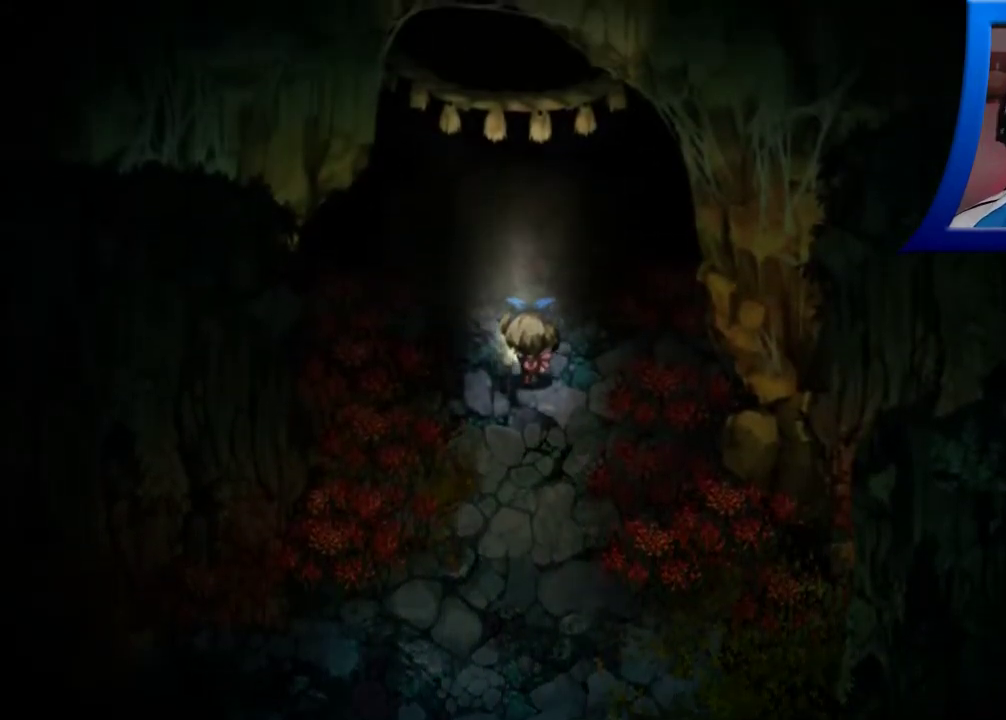
Gameplay with a controller (Xbox layout); each line is a JSON object with the inputs held at the frame after it. "events" lists button and stick changes between this image and that frame as [ms after this image, input, new state], when the widget could be followed in between. Not read: L3 R3.
{"buttons": [], "left_stick": "up", "right_stick": "center", "events": []}
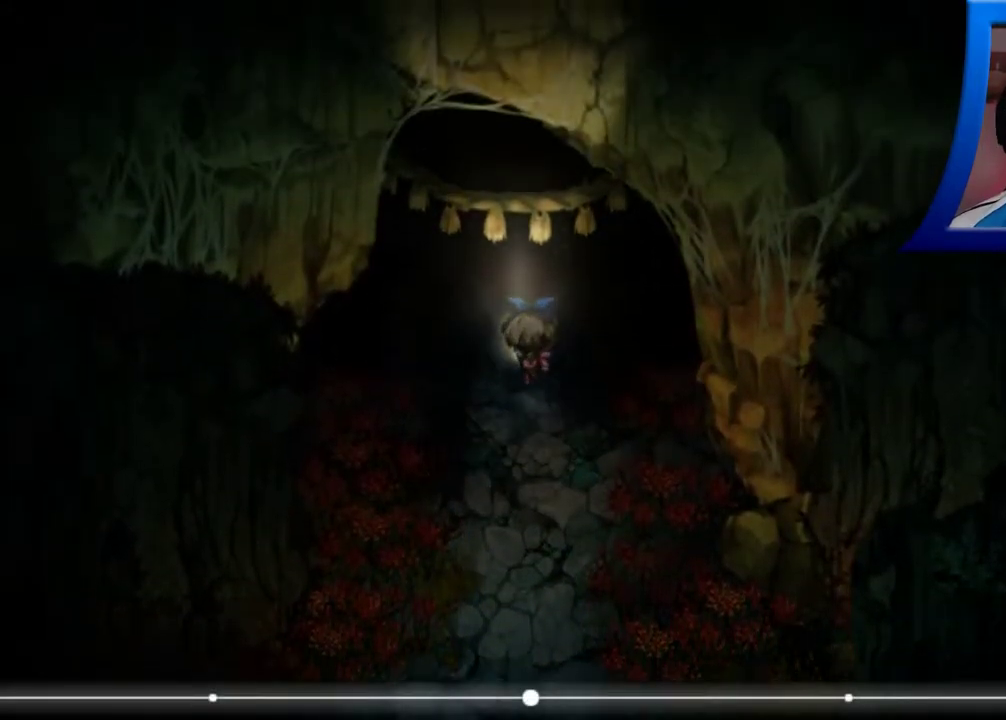
{"buttons": [], "left_stick": "up", "right_stick": "center", "events": []}
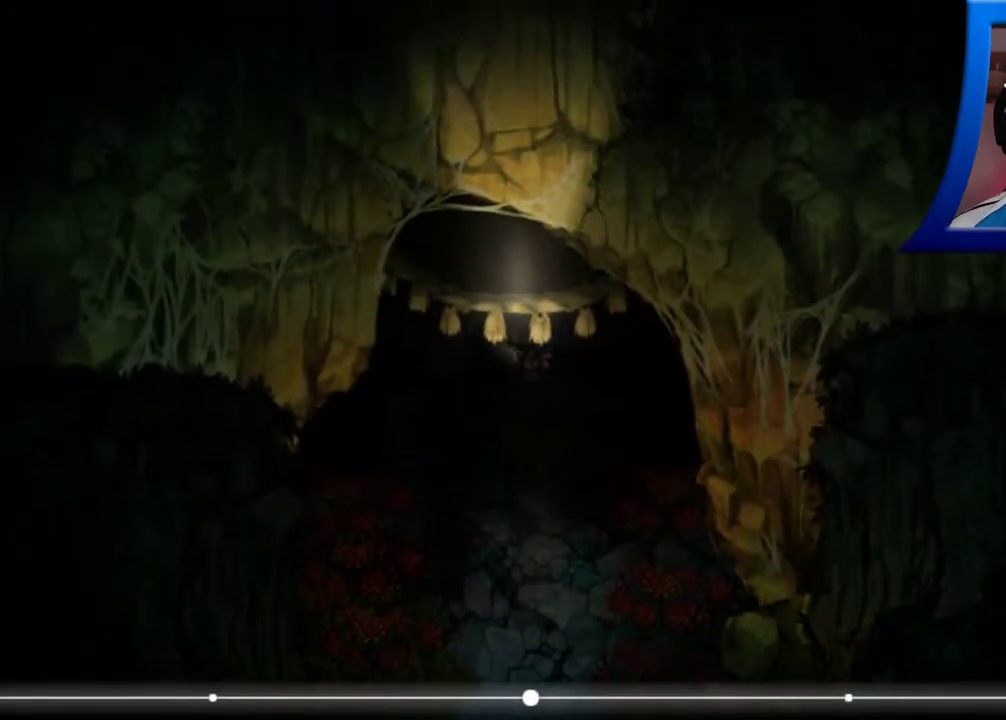
{"buttons": [], "left_stick": "up", "right_stick": "center", "events": []}
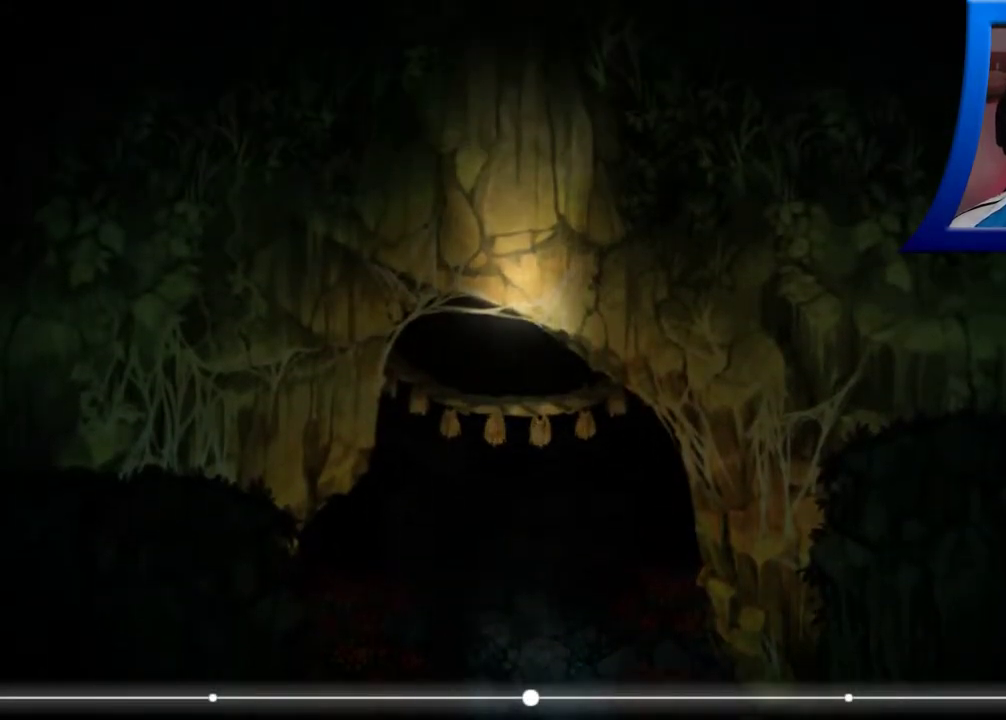
{"buttons": [], "left_stick": "up", "right_stick": "center", "events": []}
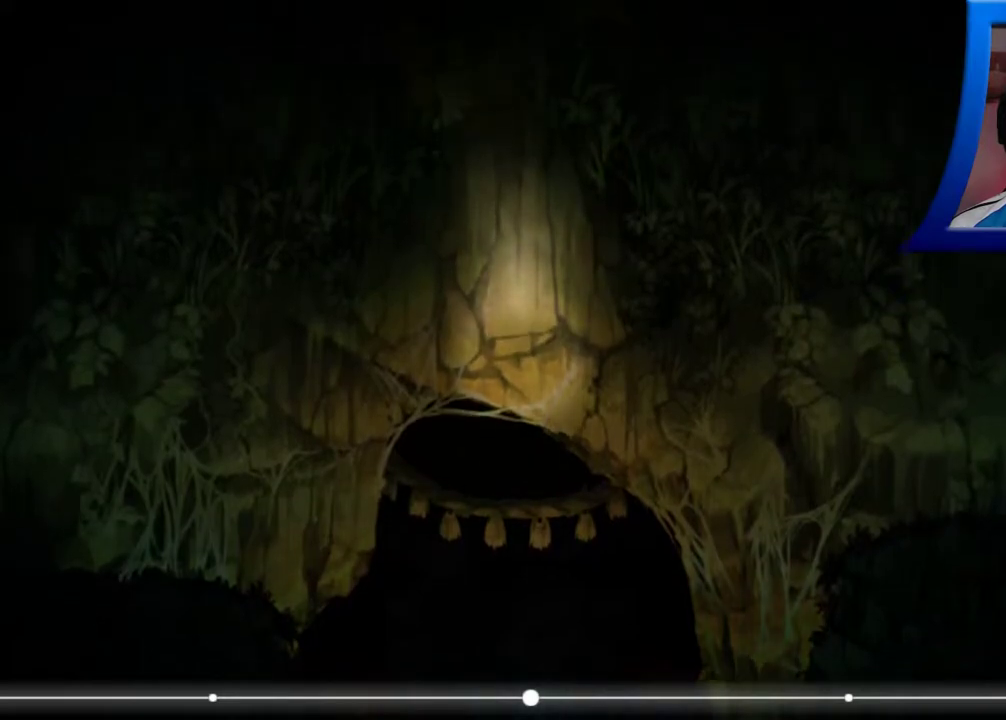
{"buttons": [], "left_stick": "up", "right_stick": "center", "events": []}
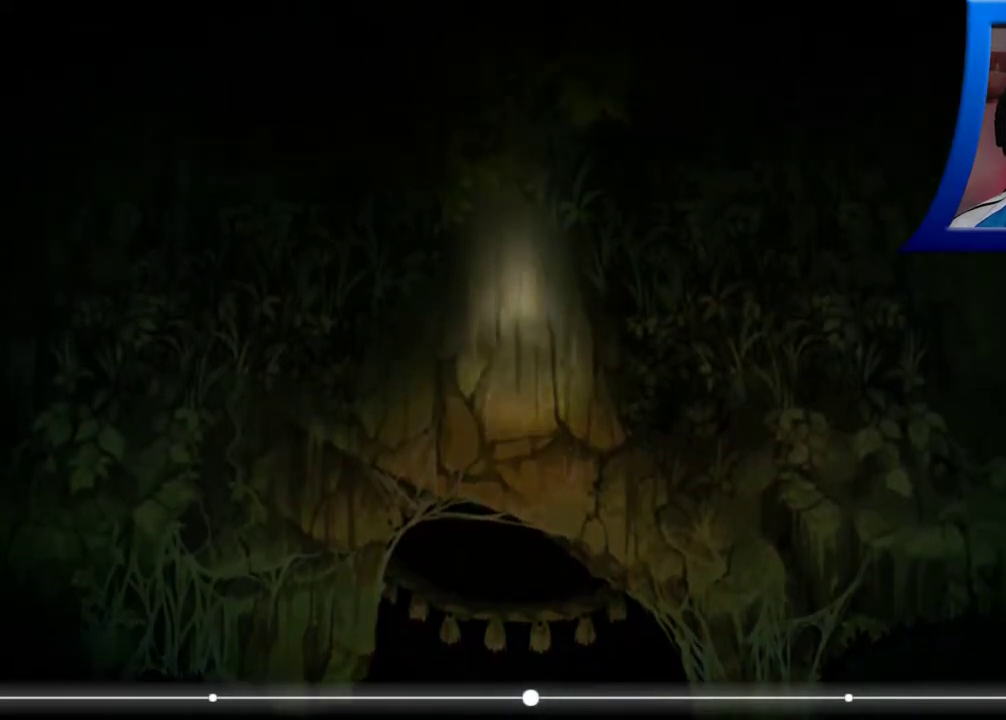
{"buttons": [], "left_stick": "up", "right_stick": "center", "events": []}
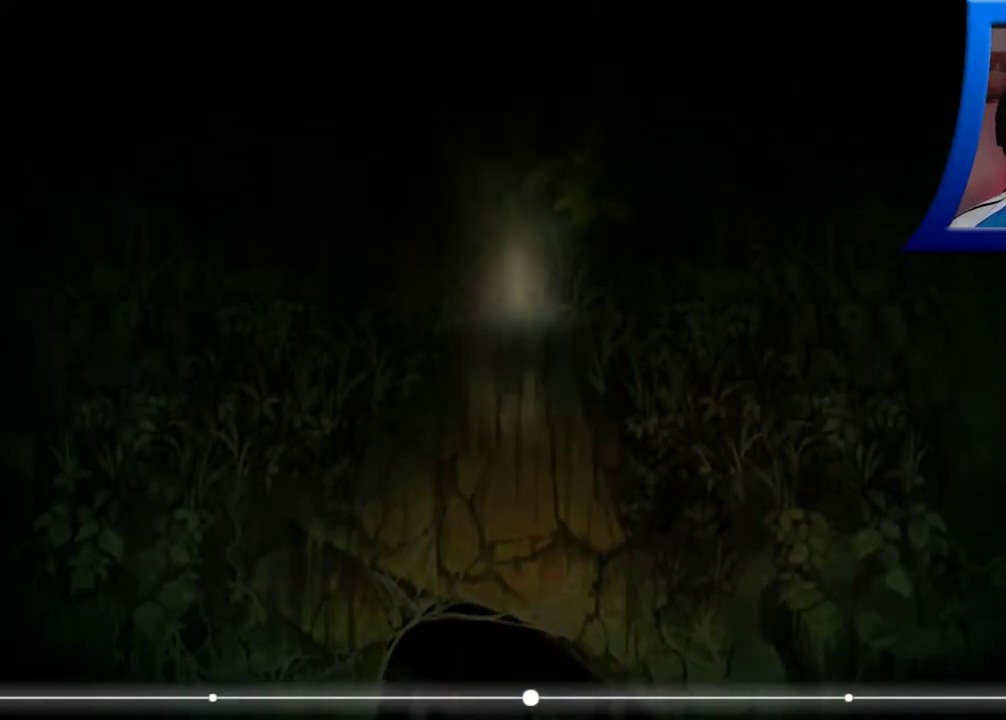
{"buttons": [], "left_stick": "up", "right_stick": "center", "events": []}
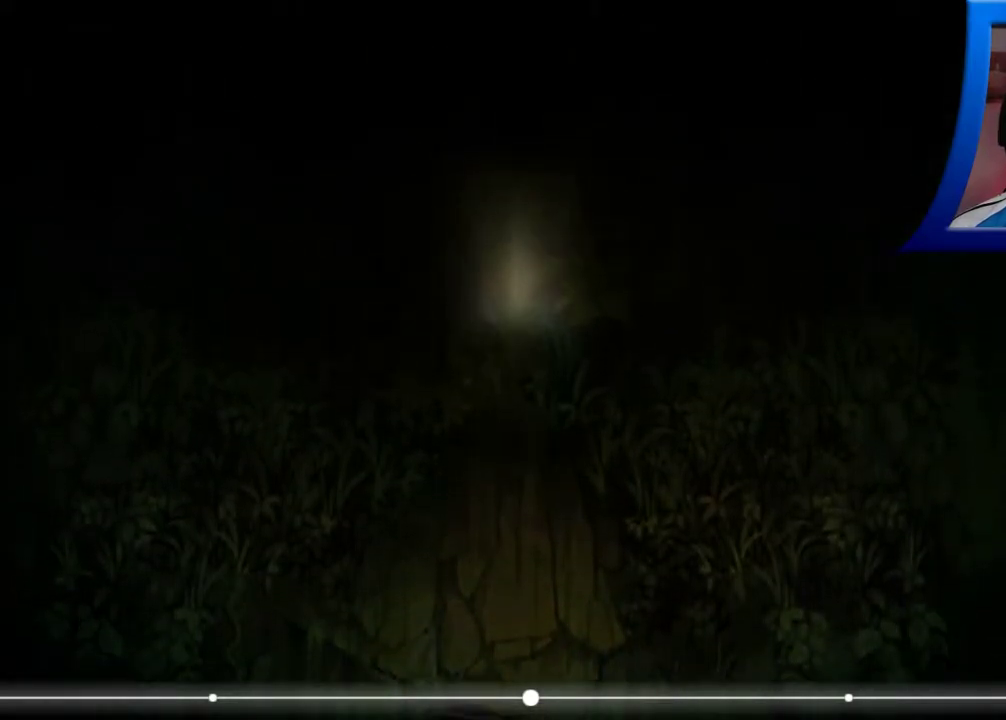
{"buttons": [], "left_stick": "up", "right_stick": "center", "events": []}
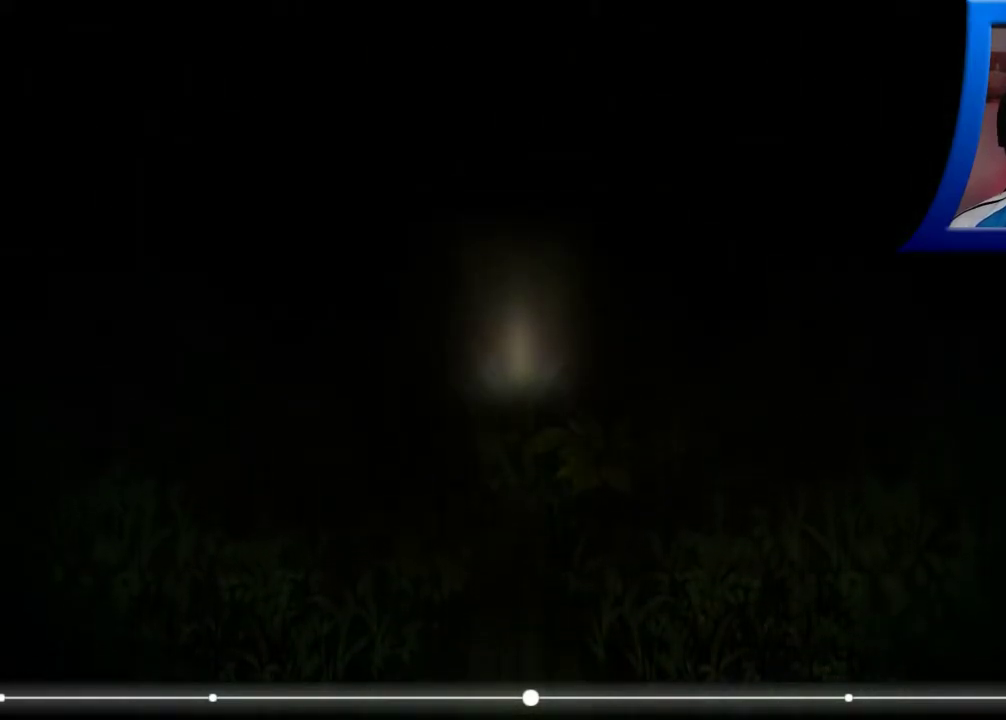
{"buttons": [], "left_stick": "up", "right_stick": "center", "events": []}
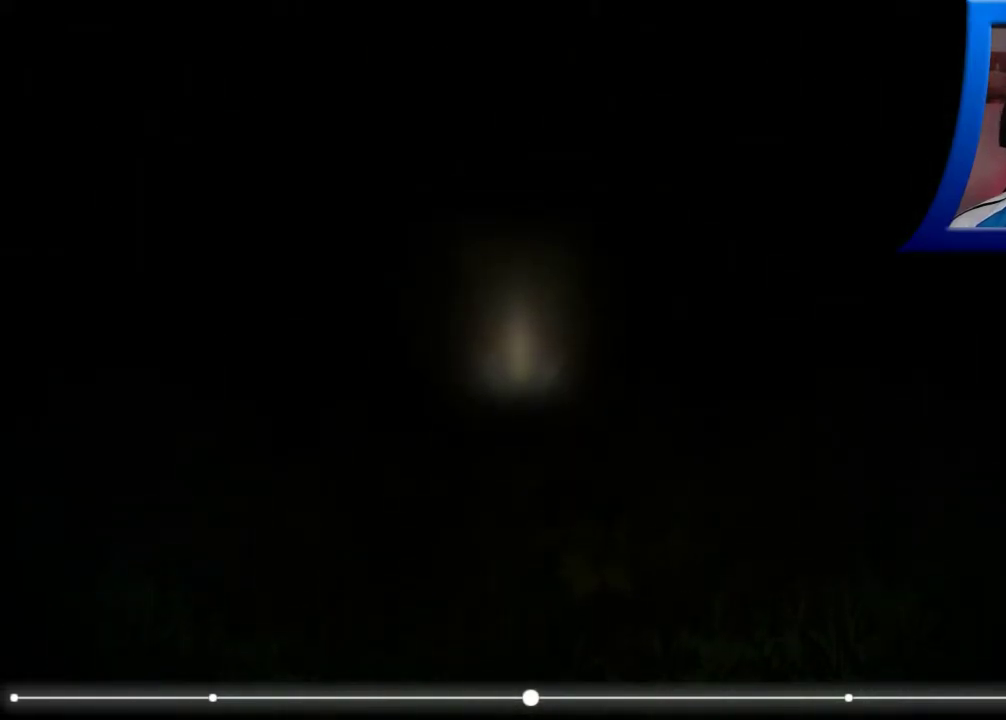
{"buttons": [], "left_stick": "up", "right_stick": "center", "events": []}
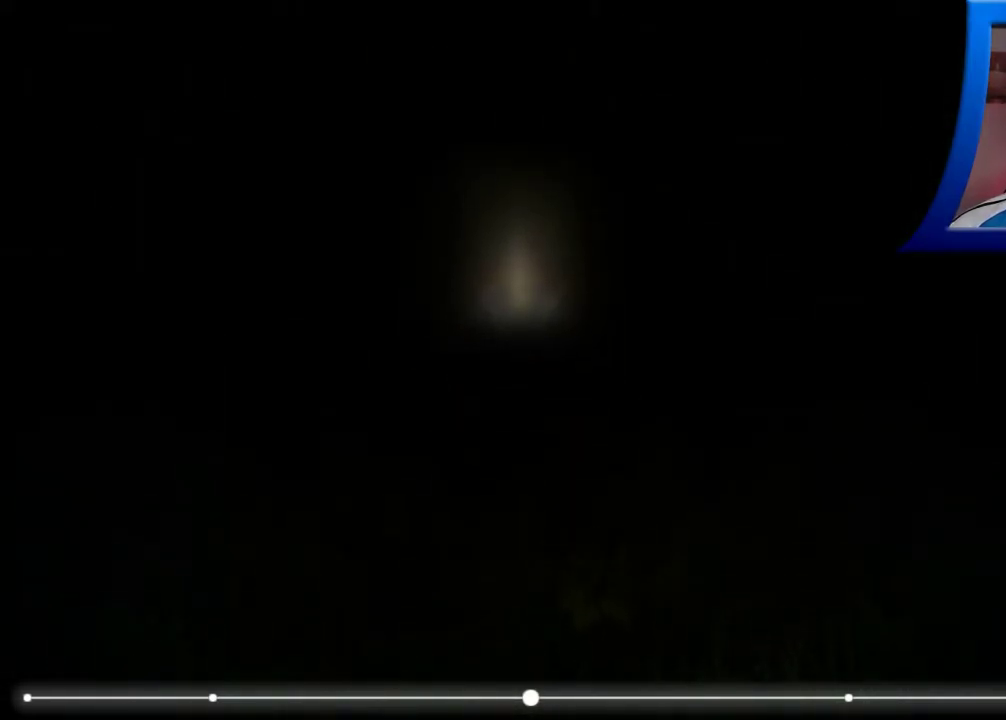
{"buttons": [], "left_stick": "up", "right_stick": "center", "events": []}
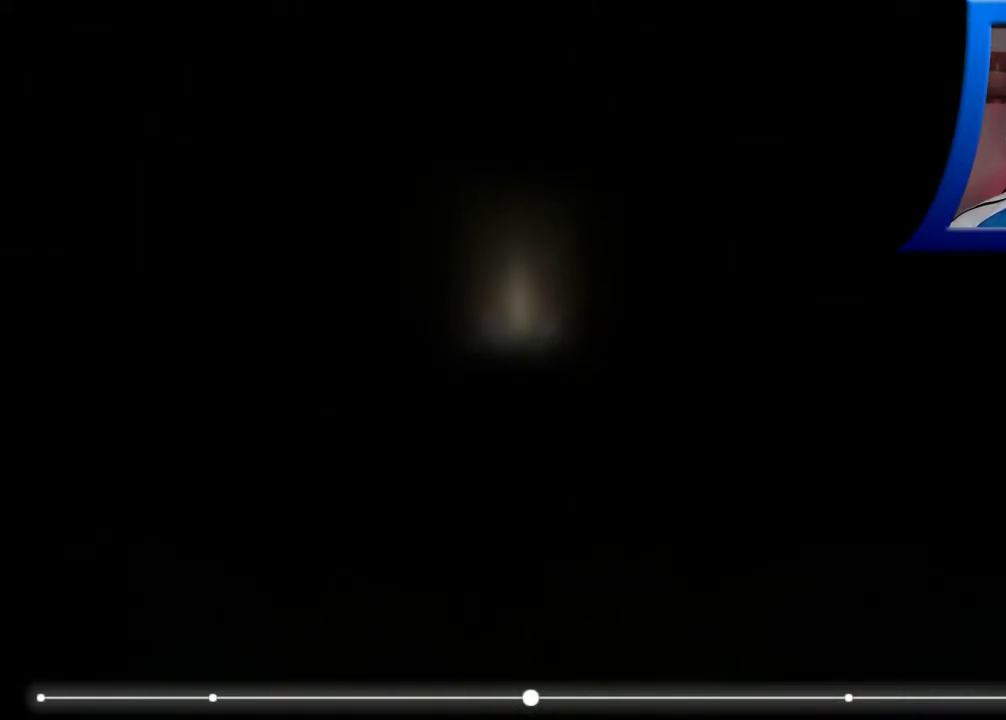
{"buttons": [], "left_stick": "up", "right_stick": "center", "events": []}
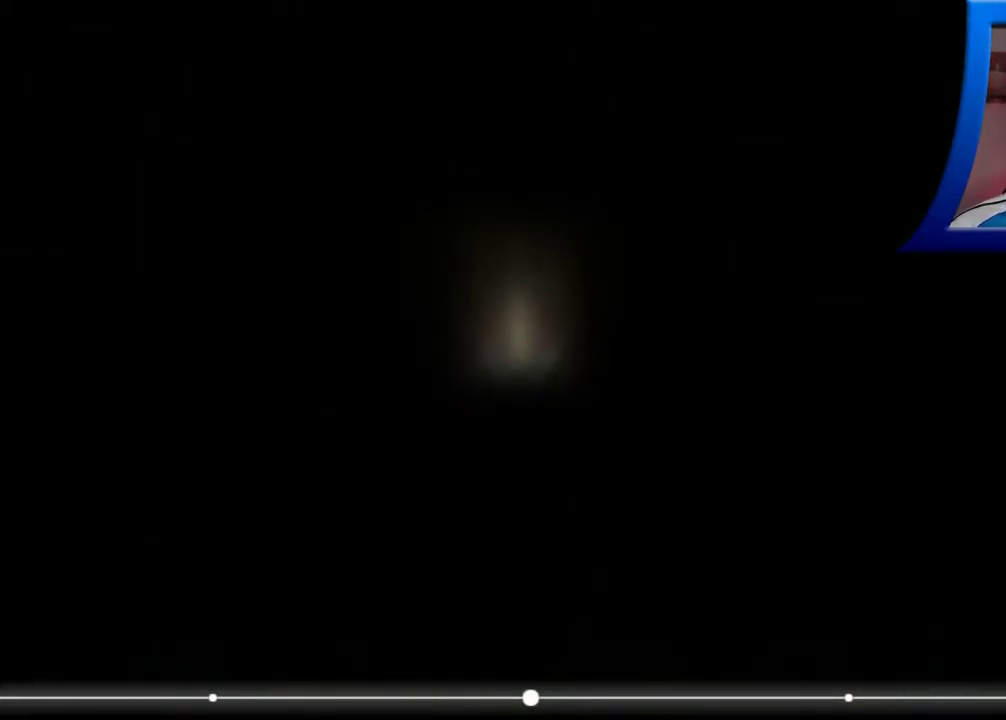
{"buttons": [], "left_stick": "up", "right_stick": "center", "events": []}
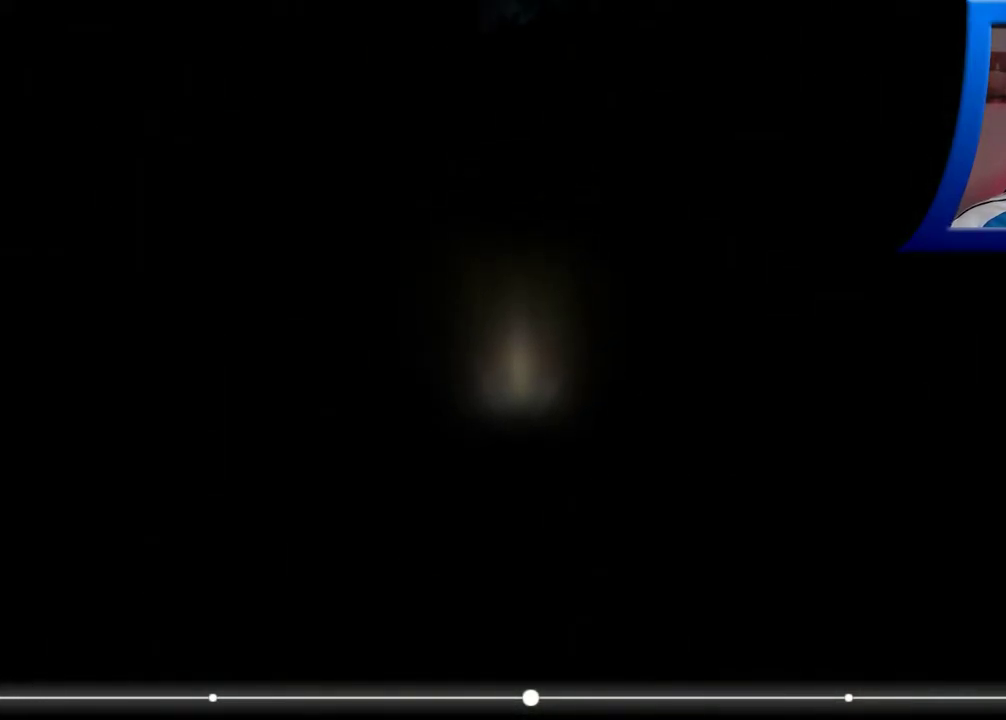
{"buttons": [], "left_stick": "up", "right_stick": "center", "events": []}
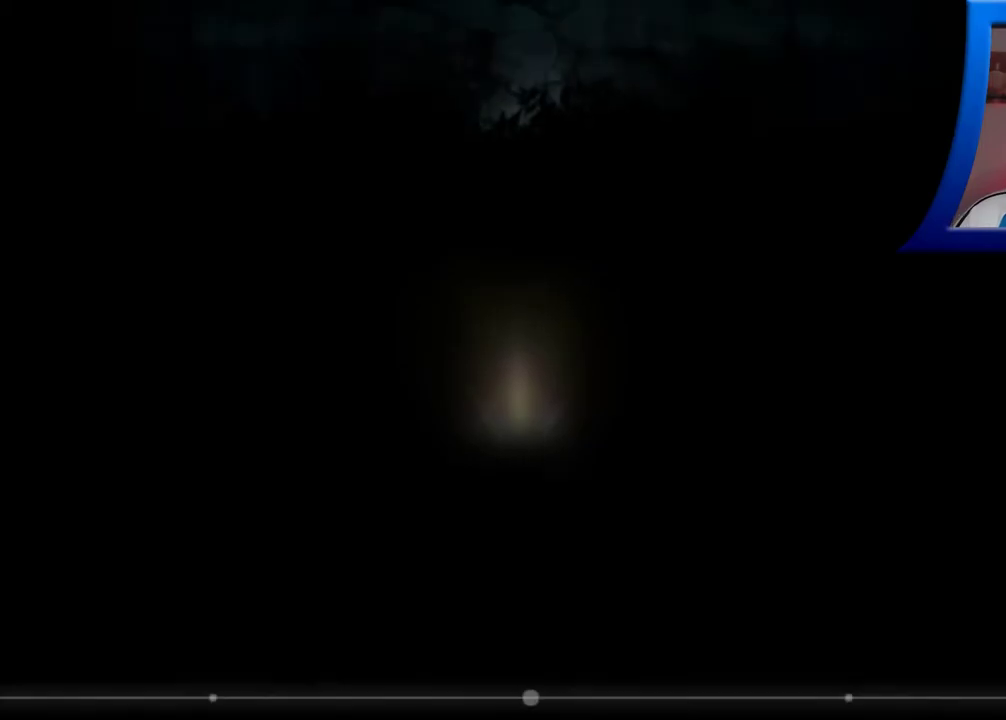
{"buttons": [], "left_stick": "up", "right_stick": "center", "events": []}
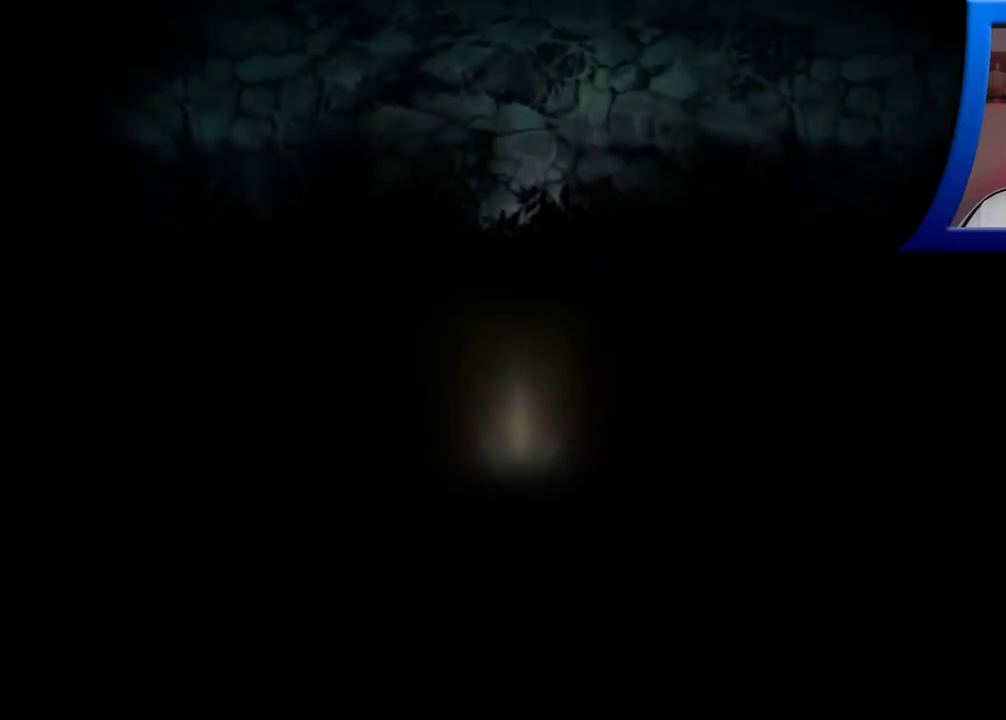
{"buttons": [], "left_stick": "up", "right_stick": "center", "events": []}
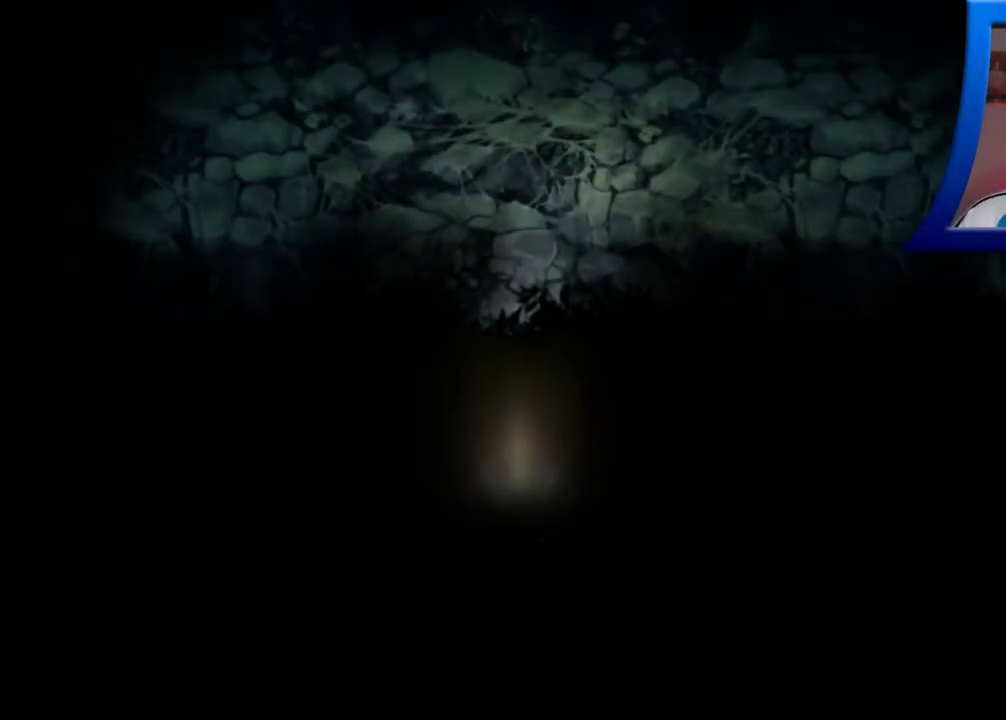
{"buttons": [], "left_stick": "up", "right_stick": "center", "events": []}
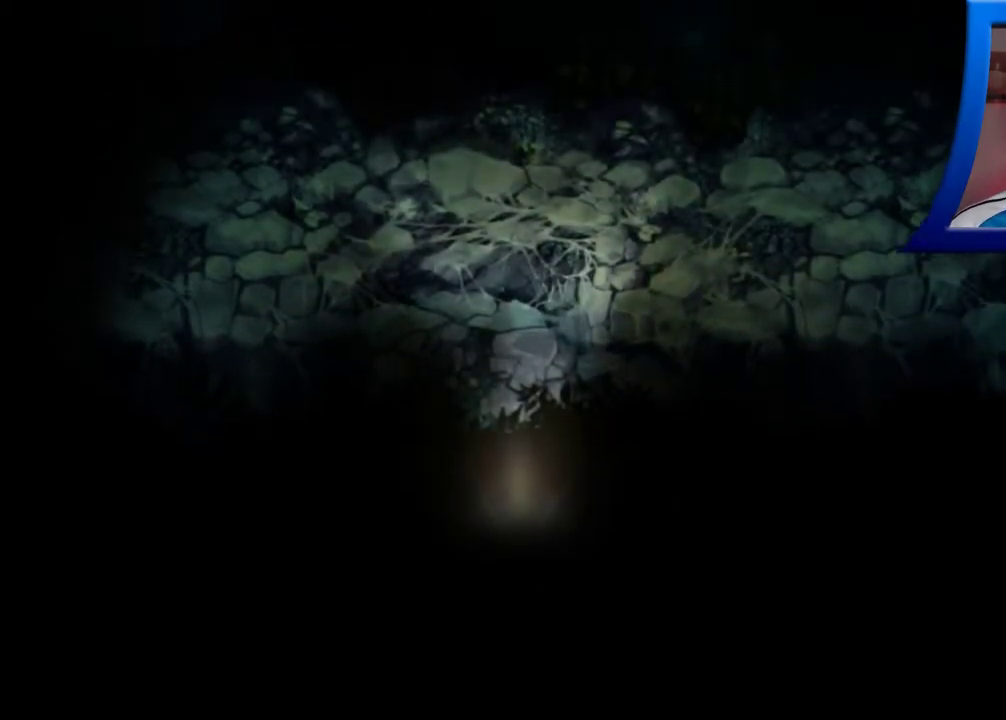
{"buttons": [], "left_stick": "up", "right_stick": "center", "events": []}
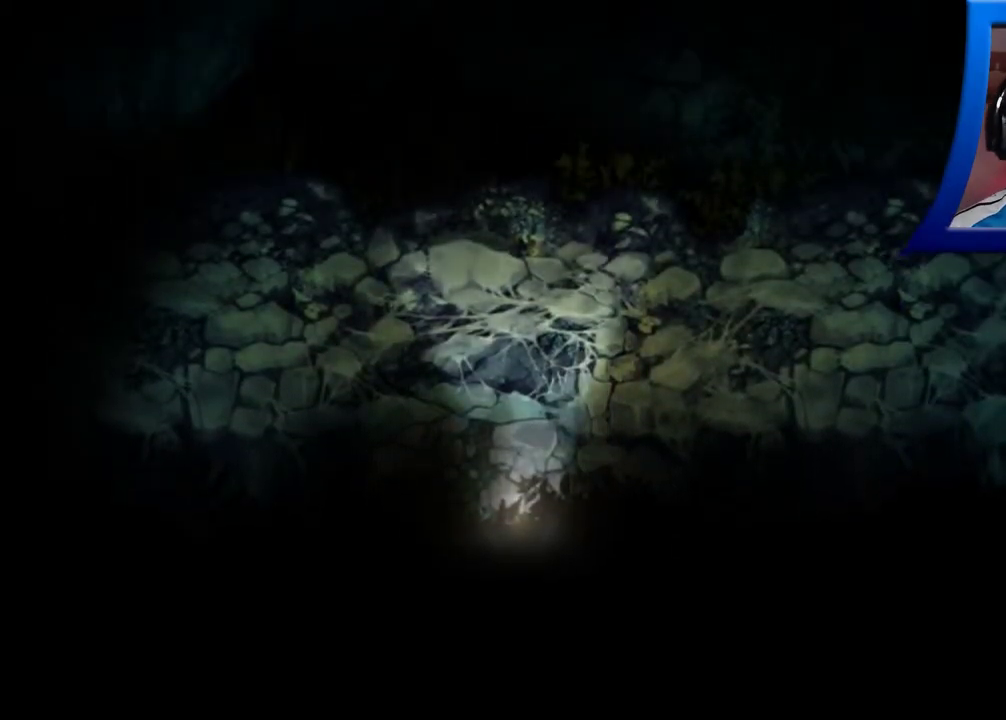
{"buttons": [], "left_stick": "up-right", "right_stick": "center", "events": [[417, "left_stick", "up-right"]]}
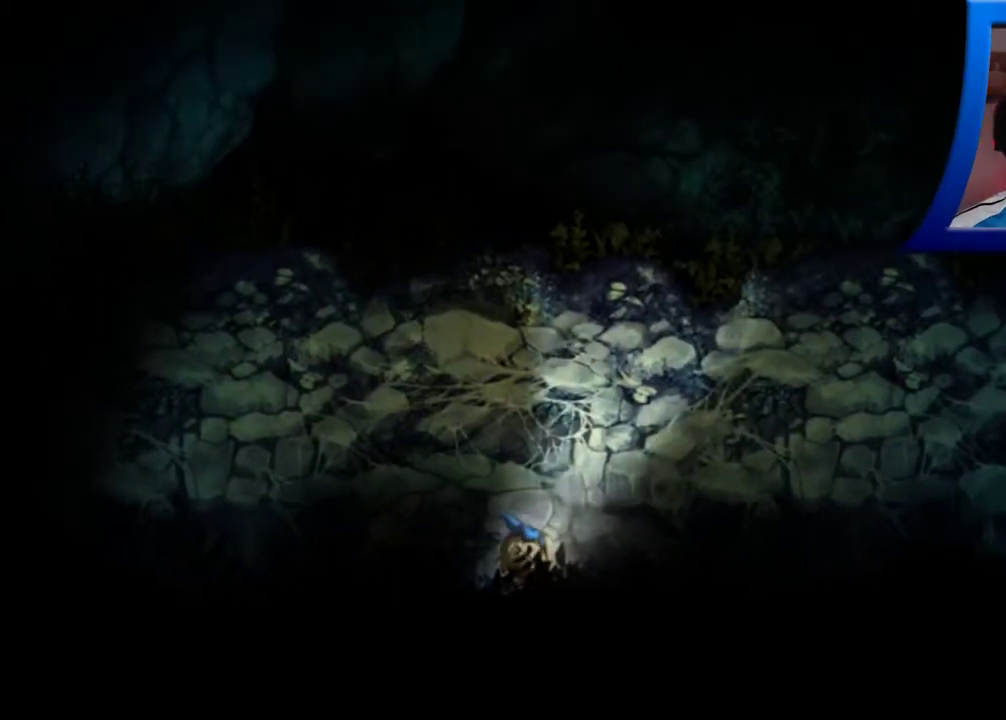
{"buttons": [], "left_stick": "up-right", "right_stick": "center", "events": []}
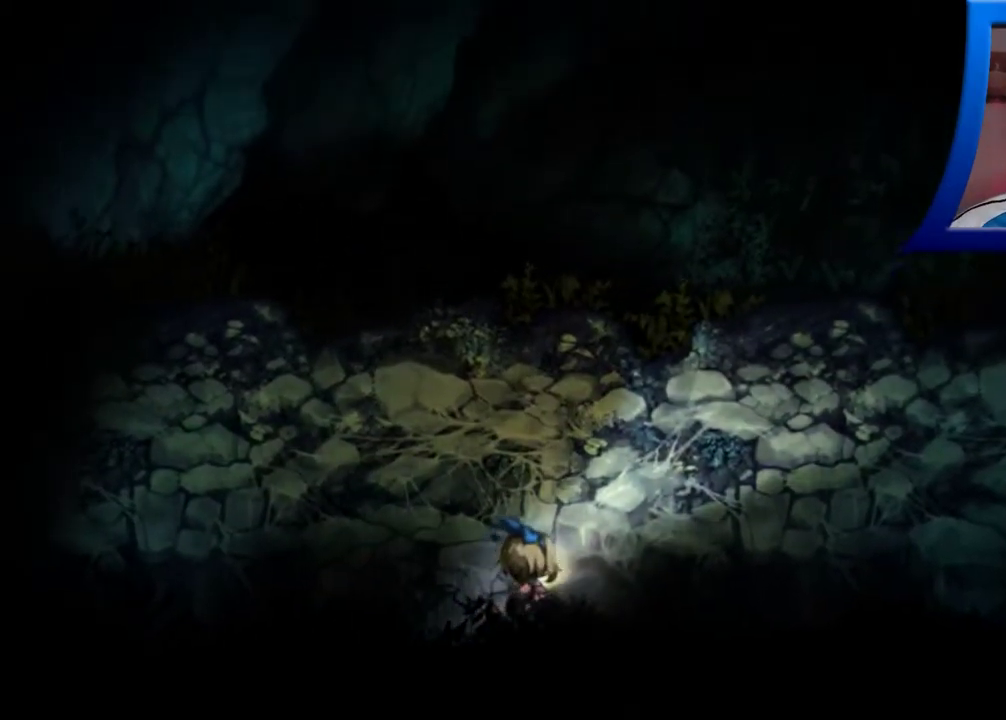
{"buttons": [], "left_stick": "right", "right_stick": "center", "events": [[317, "left_stick", "right"]]}
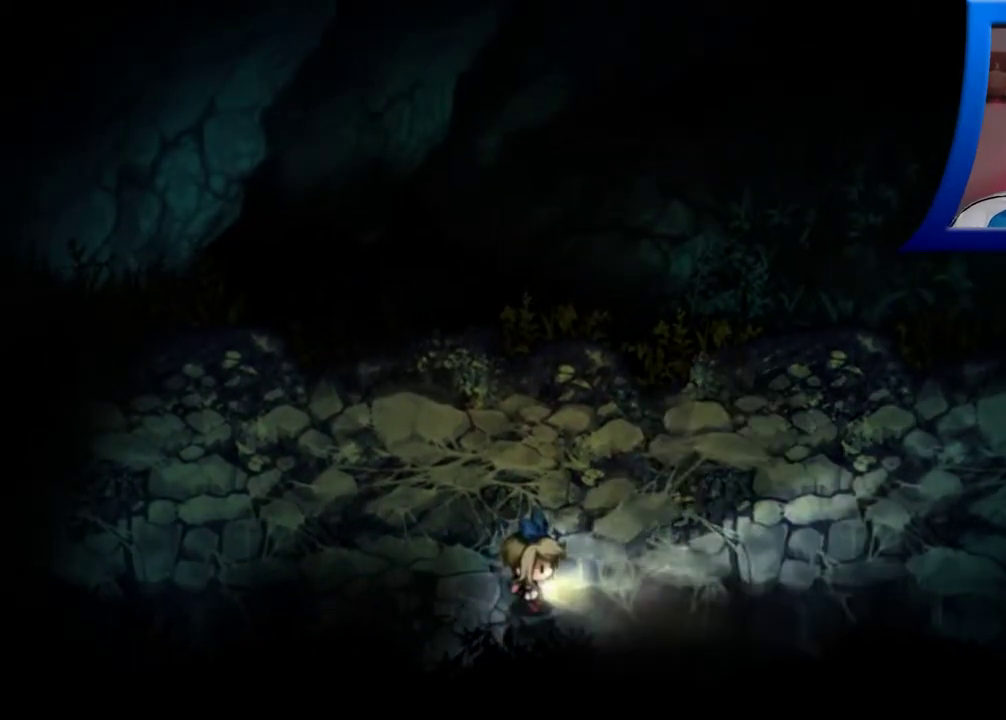
{"buttons": [], "left_stick": "right", "right_stick": "center", "events": []}
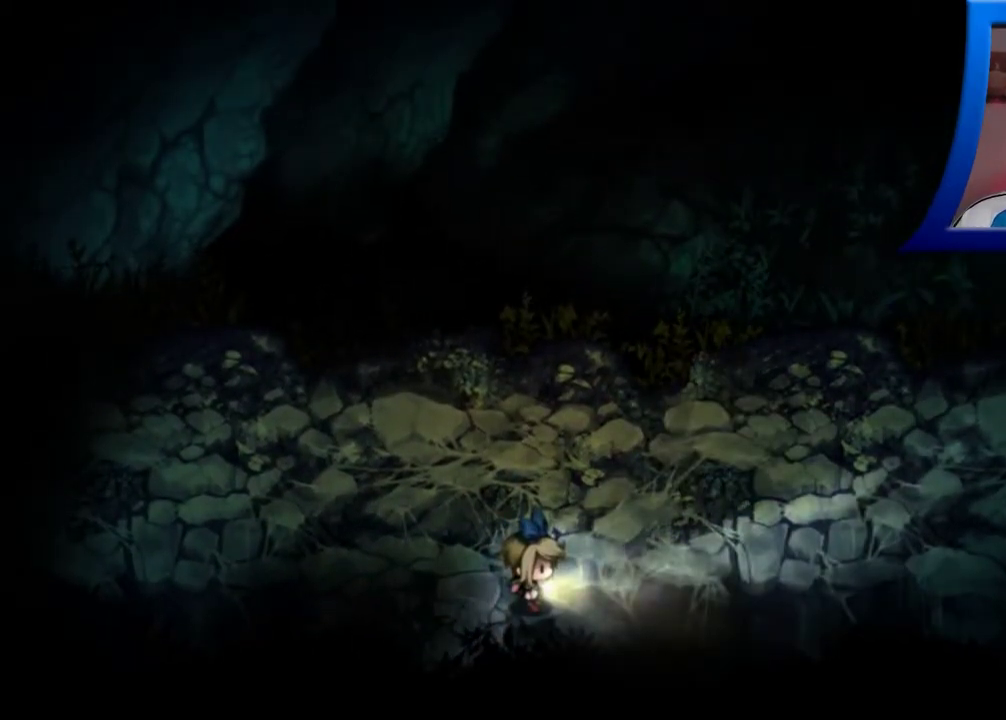
{"buttons": [], "left_stick": "up-right", "right_stick": "center", "events": [[183, "left_stick", "up"], [417, "left_stick", "up-right"]]}
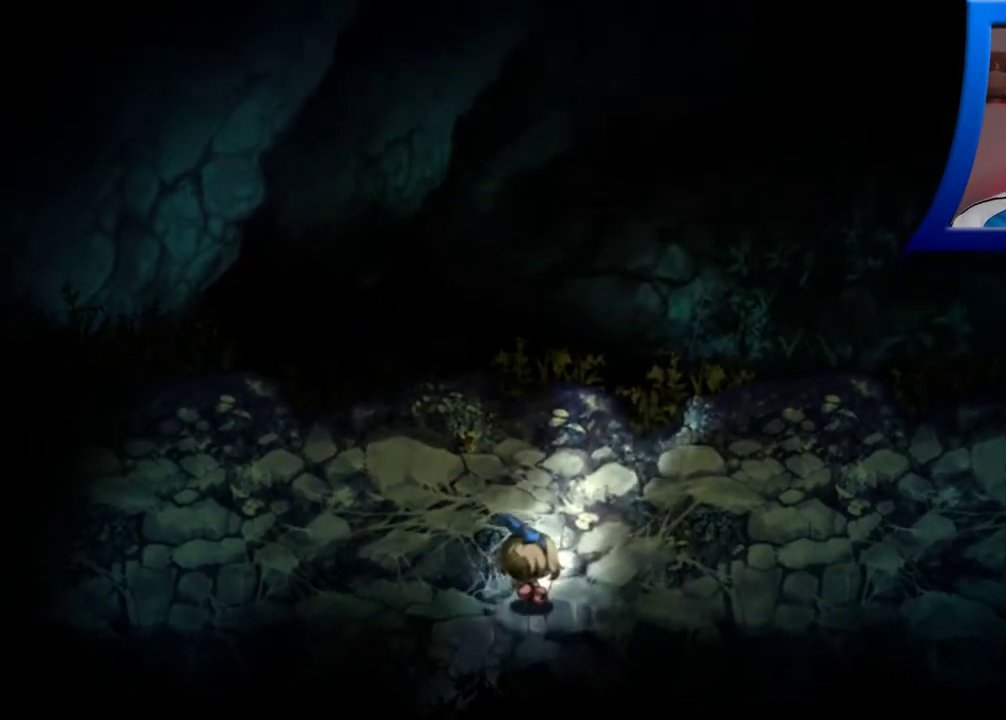
{"buttons": [], "left_stick": "up-right", "right_stick": "center", "events": []}
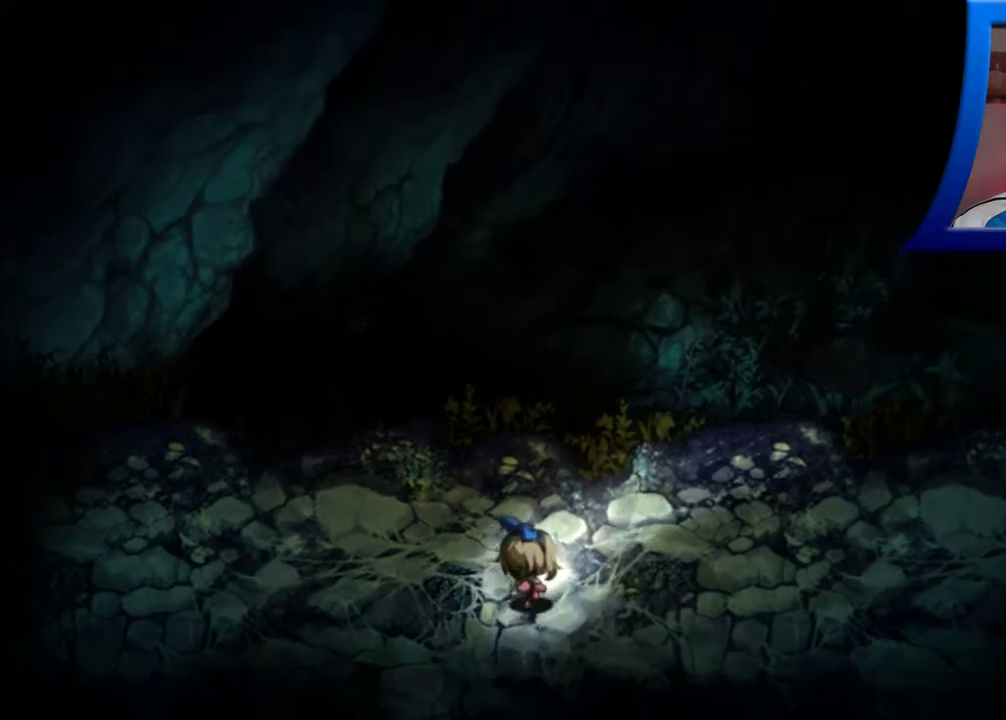
{"buttons": [], "left_stick": "right", "right_stick": "center", "events": [[450, "left_stick", "right"]]}
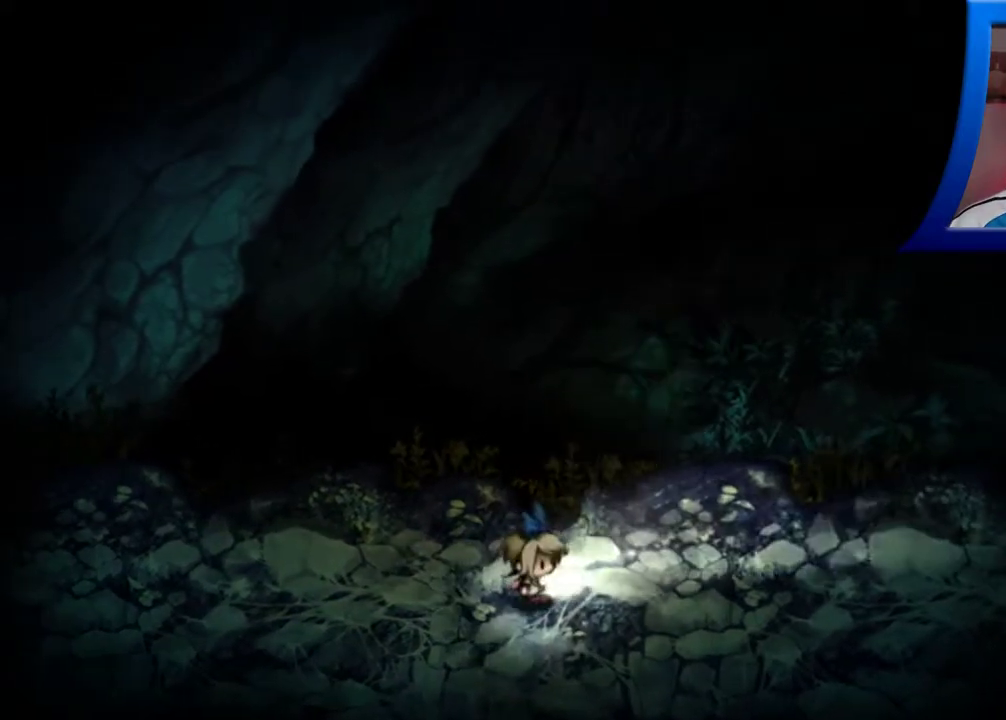
{"buttons": [], "left_stick": "right", "right_stick": "center", "events": []}